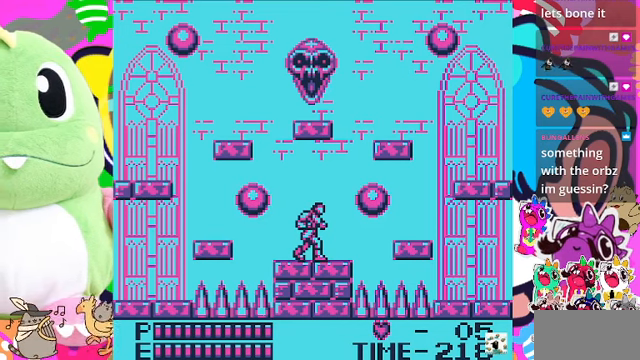
Gameplay with a controller (PlayStation layout); each line is a JSON object with the inputs held at the frame after it. "events" lists button and stick changes between this image and that frame as [ms after this image, input, new state], when the widget could be followed in between. Not read: L3.
{"buttons": ["DPAD_RIGHT"], "left_stick": "center", "right_stick": "center", "events": []}
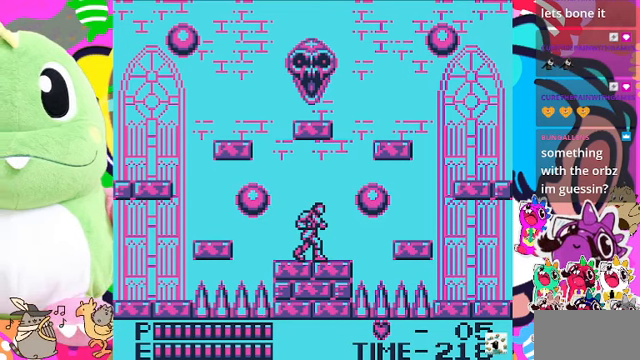
{"buttons": ["DPAD_RIGHT"], "left_stick": "center", "right_stick": "center", "events": []}
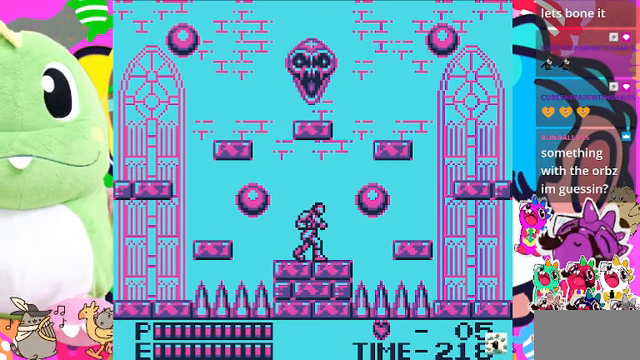
{"buttons": ["DPAD_RIGHT"], "left_stick": "center", "right_stick": "center", "events": [[234, "DPAD_RIGHT", "up"], [400, "DPAD_RIGHT", "down"]]}
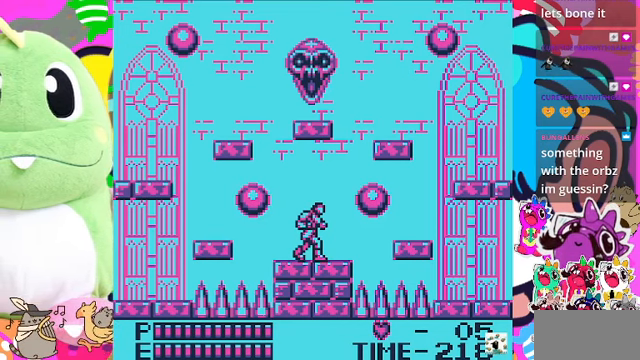
{"buttons": ["DPAD_RIGHT"], "left_stick": "center", "right_stick": "center", "events": []}
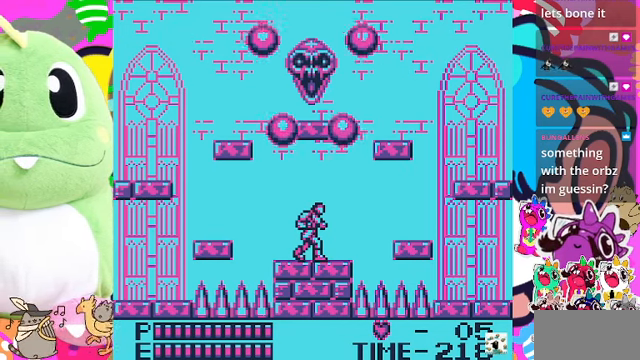
{"buttons": ["DPAD_RIGHT"], "left_stick": "center", "right_stick": "center", "events": [[67, "DPAD_RIGHT", "up"], [234, "DPAD_RIGHT", "down"]]}
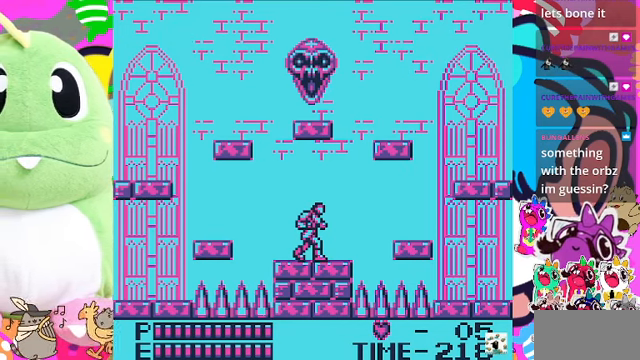
{"buttons": ["DPAD_RIGHT"], "left_stick": "center", "right_stick": "center", "events": []}
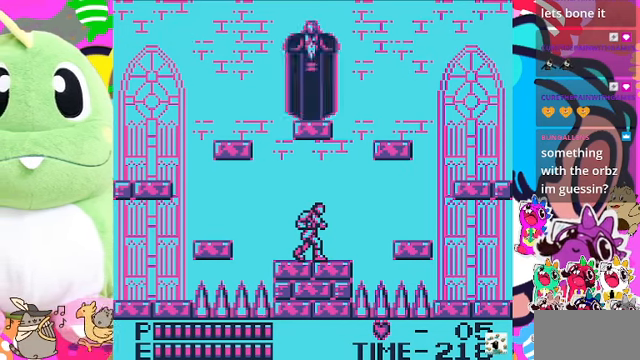
{"buttons": ["DPAD_RIGHT"], "left_stick": "center", "right_stick": "center", "events": []}
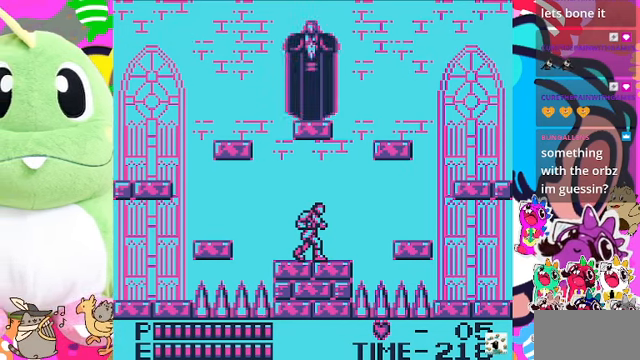
{"buttons": ["DPAD_RIGHT"], "left_stick": "center", "right_stick": "center", "events": []}
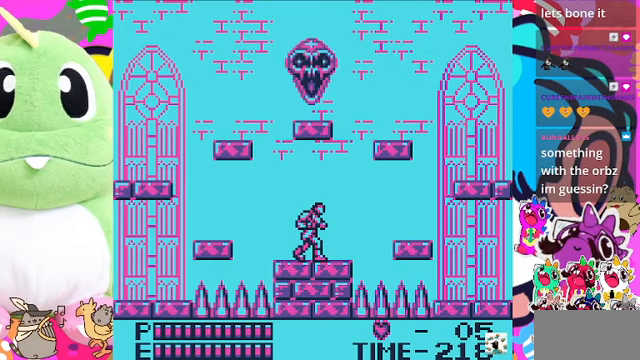
{"buttons": ["DPAD_RIGHT"], "left_stick": "center", "right_stick": "center", "events": []}
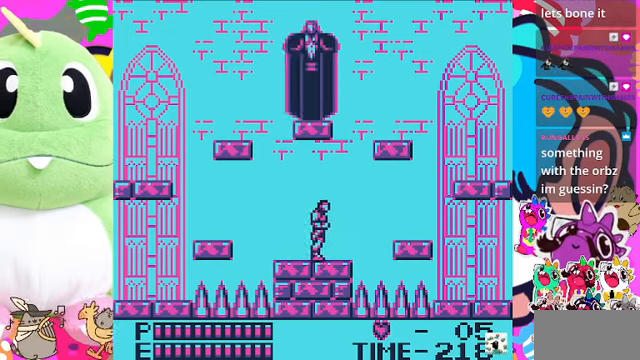
{"buttons": ["CROSS", "DPAD_RIGHT"], "left_stick": "center", "right_stick": "center", "events": [[400, "CROSS", "down"]]}
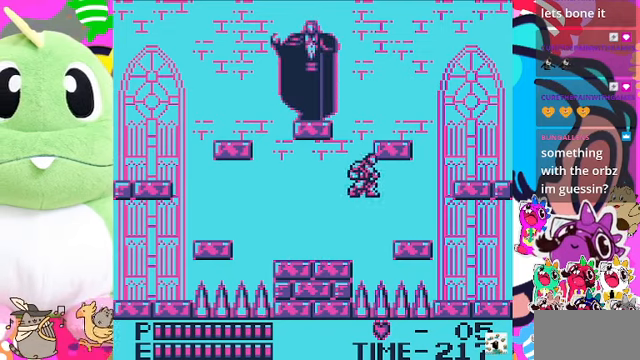
{"buttons": ["DPAD_RIGHT"], "left_stick": "center", "right_stick": "center", "events": [[267, "CROSS", "up"]]}
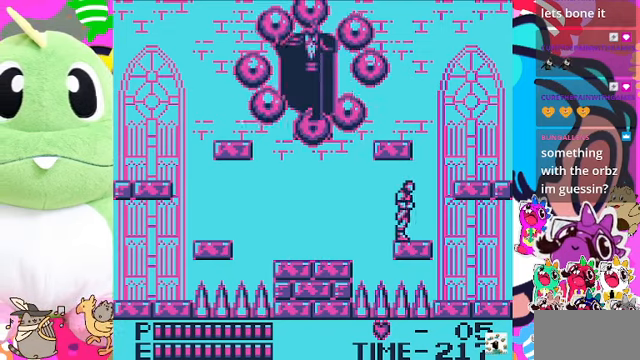
{"buttons": ["DPAD_RIGHT"], "left_stick": "center", "right_stick": "center", "events": [[233, "DPAD_RIGHT", "up"], [433, "DPAD_RIGHT", "down"]]}
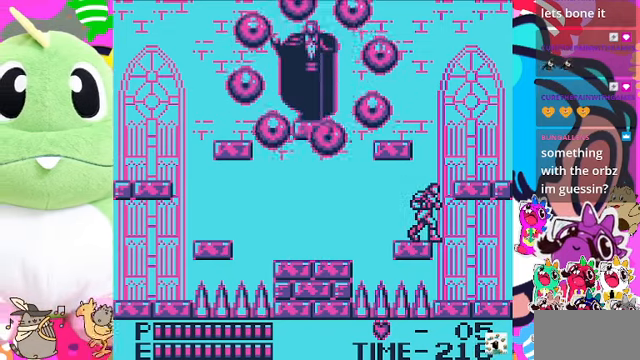
{"buttons": [], "left_stick": "center", "right_stick": "center", "events": [[67, "DPAD_RIGHT", "up"], [300, "DPAD_RIGHT", "down"], [367, "DPAD_RIGHT", "up"]]}
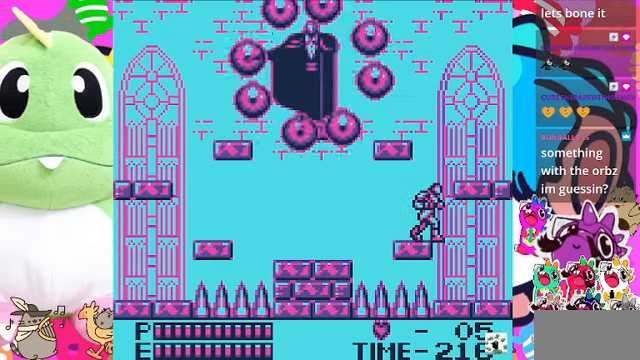
{"buttons": ["DPAD_DOWN"], "left_stick": "center", "right_stick": "center", "events": [[200, "DPAD_RIGHT", "down"], [267, "DPAD_RIGHT", "up"], [367, "DPAD_DOWN", "down"]]}
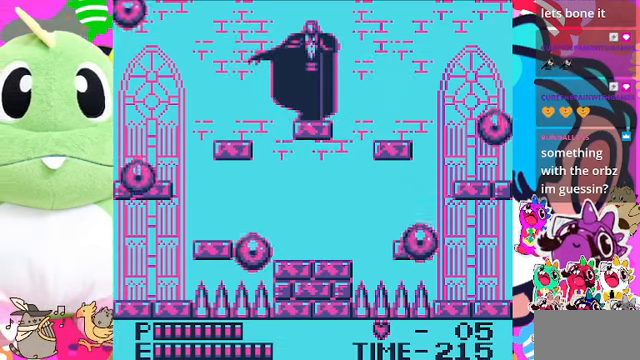
{"buttons": ["DPAD_RIGHT"], "left_stick": "center", "right_stick": "center", "events": [[300, "DPAD_DOWN", "up"], [500, "DPAD_RIGHT", "down"]]}
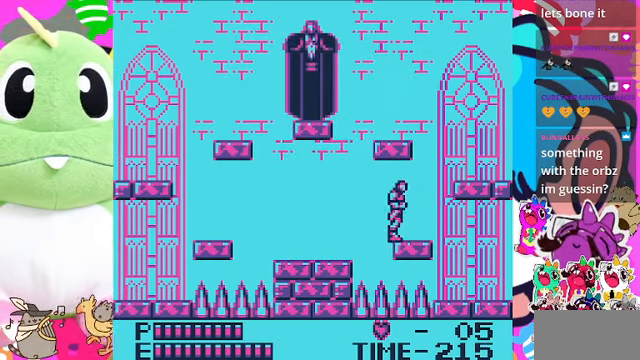
{"buttons": ["CROSS", "DPAD_RIGHT"], "left_stick": "center", "right_stick": "center", "events": [[367, "CROSS", "down"]]}
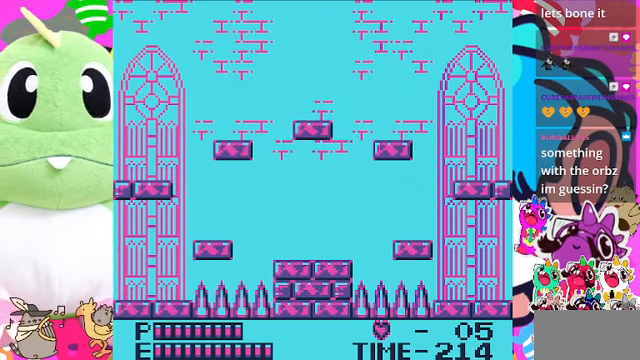
{"buttons": ["CROSS", "DPAD_LEFT"], "left_stick": "center", "right_stick": "center", "events": [[233, "CROSS", "up"], [300, "DPAD_RIGHT", "up"], [367, "DPAD_LEFT", "down"], [467, "CROSS", "down"]]}
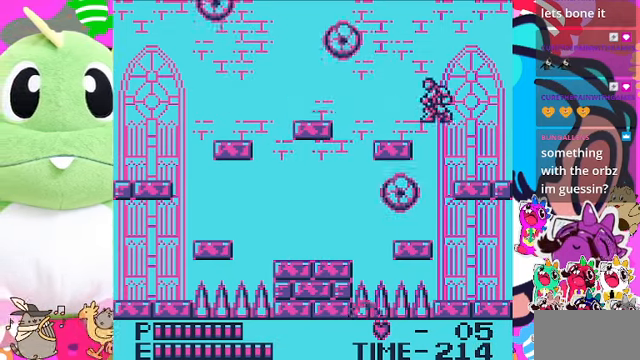
{"buttons": [], "left_stick": "center", "right_stick": "center", "events": [[300, "CROSS", "up"], [433, "DPAD_LEFT", "up"]]}
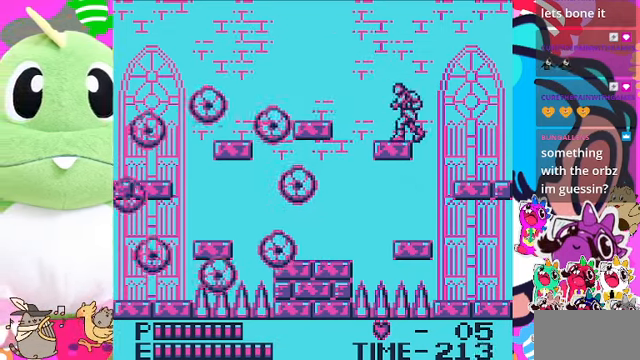
{"buttons": ["DPAD_LEFT"], "left_stick": "center", "right_stick": "center", "events": [[100, "DPAD_LEFT", "down"]]}
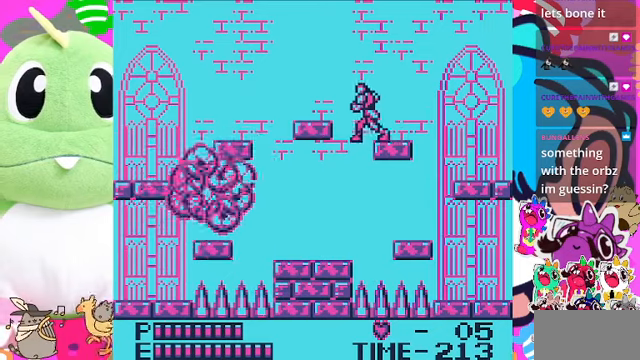
{"buttons": [], "left_stick": "center", "right_stick": "center", "events": [[500, "DPAD_LEFT", "up"]]}
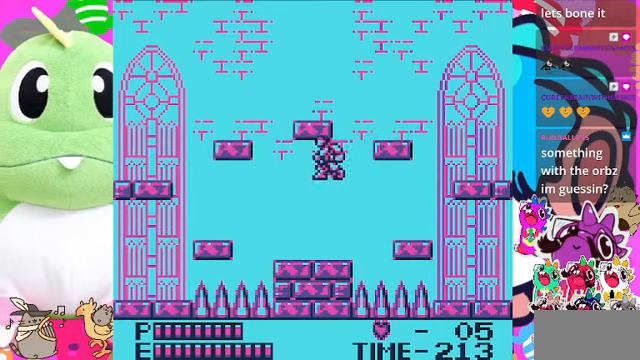
{"buttons": ["DPAD_LEFT"], "left_stick": "center", "right_stick": "center", "events": [[400, "DPAD_LEFT", "down"]]}
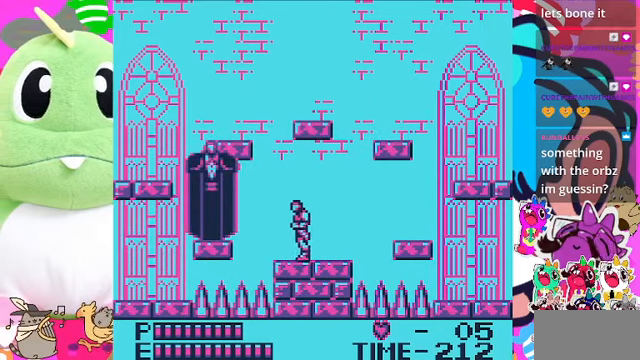
{"buttons": ["CROSS", "SQUARE"], "left_stick": "center", "right_stick": "center", "events": [[200, "DPAD_LEFT", "up"], [300, "CROSS", "down"], [500, "SQUARE", "down"]]}
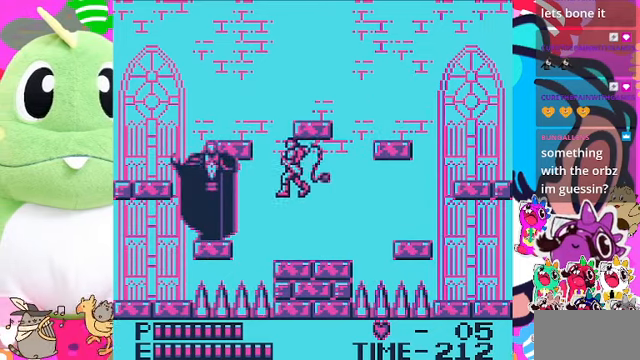
{"buttons": ["DPAD_RIGHT"], "left_stick": "center", "right_stick": "center", "events": [[33, "CROSS", "up"], [266, "SQUARE", "up"], [333, "DPAD_RIGHT", "down"]]}
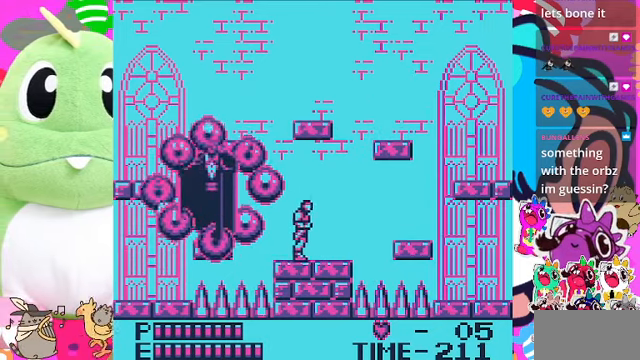
{"buttons": ["DPAD_RIGHT"], "left_stick": "center", "right_stick": "center", "events": []}
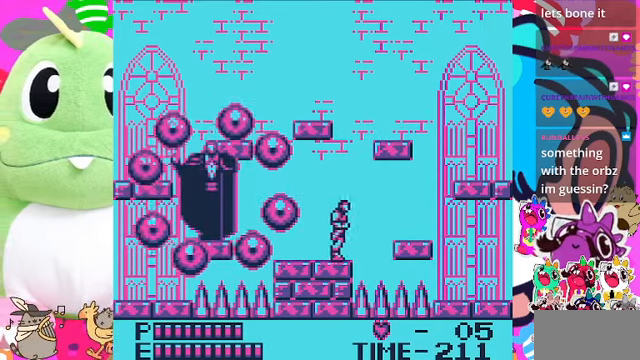
{"buttons": ["CROSS", "DPAD_RIGHT"], "left_stick": "center", "right_stick": "center", "events": [[233, "CROSS", "down"]]}
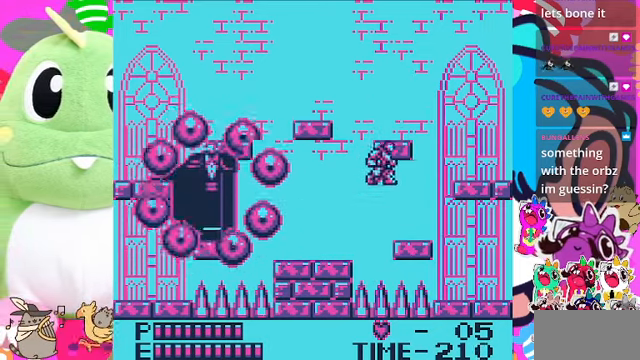
{"buttons": ["DPAD_RIGHT"], "left_stick": "center", "right_stick": "center", "events": [[200, "CROSS", "up"]]}
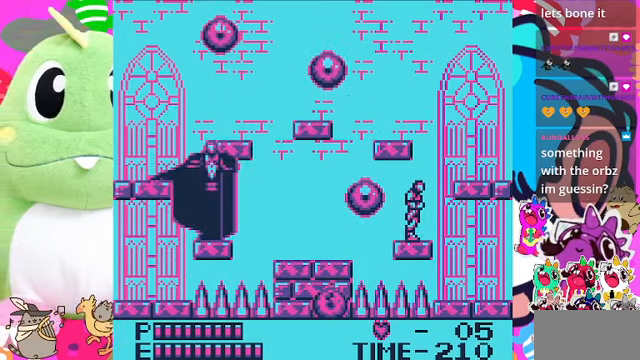
{"buttons": ["CROSS", "DPAD_RIGHT"], "left_stick": "center", "right_stick": "center", "events": [[66, "CROSS", "down"]]}
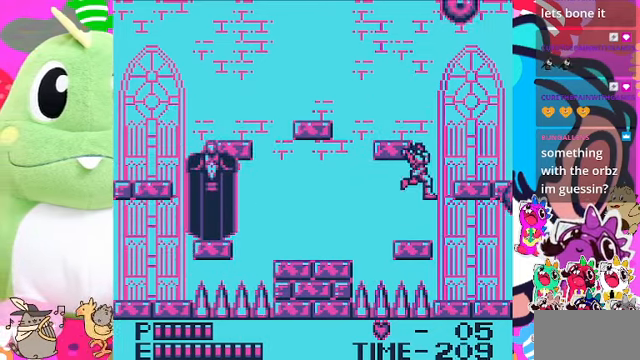
{"buttons": ["DPAD_LEFT"], "left_stick": "center", "right_stick": "center", "events": [[33, "CROSS", "up"], [66, "DPAD_RIGHT", "up"], [233, "DPAD_LEFT", "down"]]}
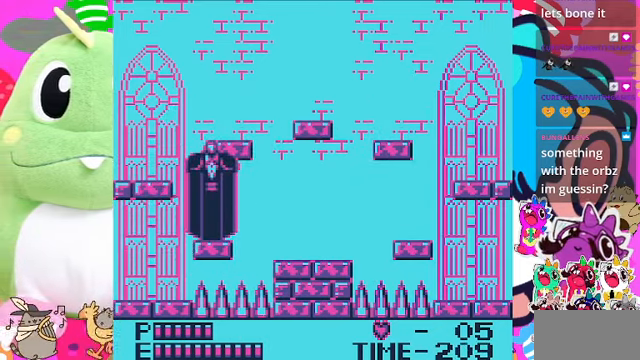
{"buttons": ["DPAD_LEFT"], "left_stick": "center", "right_stick": "center", "events": [[33, "CROSS", "down"], [333, "CROSS", "up"]]}
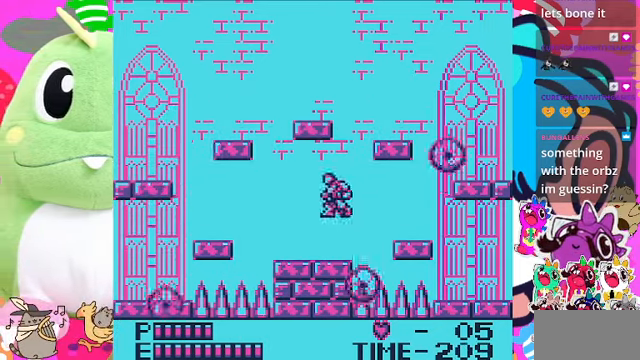
{"buttons": [], "left_stick": "center", "right_stick": "center", "events": [[267, "DPAD_LEFT", "up"]]}